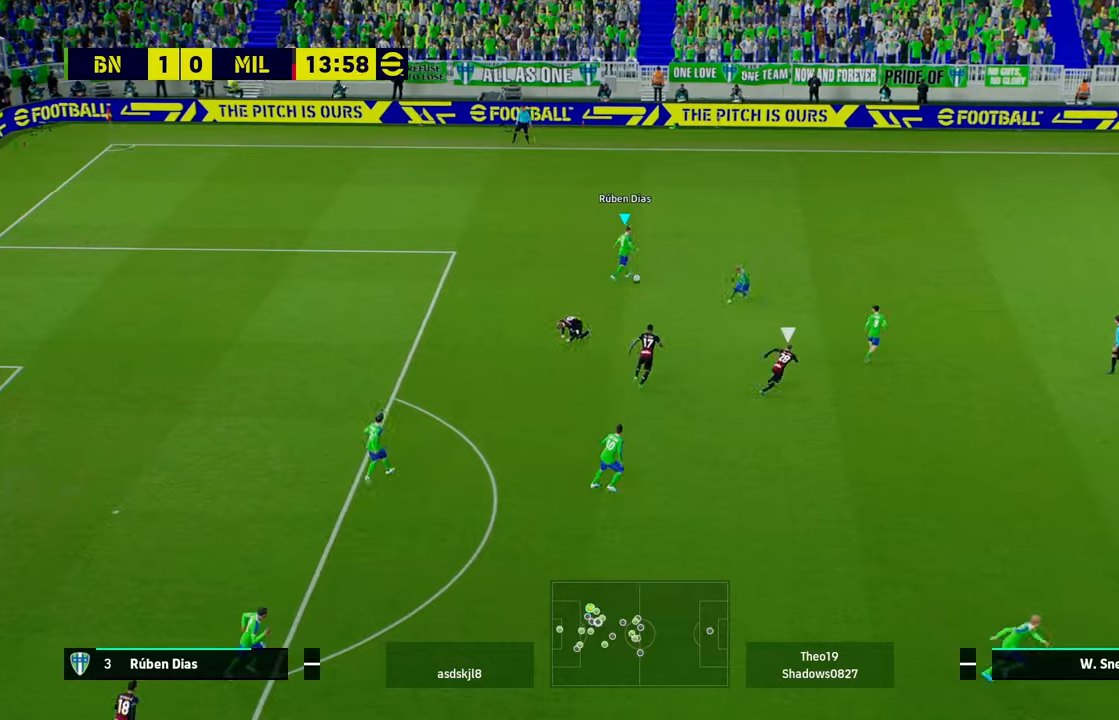
Gameplay with a controller (Xbox layout); each line is a JSON object with the inputs held at the frame after it. "events" lists button and stick changes between this image and that frame as [ms after this image, input, new state], when the widget could be followed in between. Not read: right_stick.
{"buttons": ["L2"], "left_stick": "right", "events": [[468, "L2", "down"], [468, "L3", "up"]]}
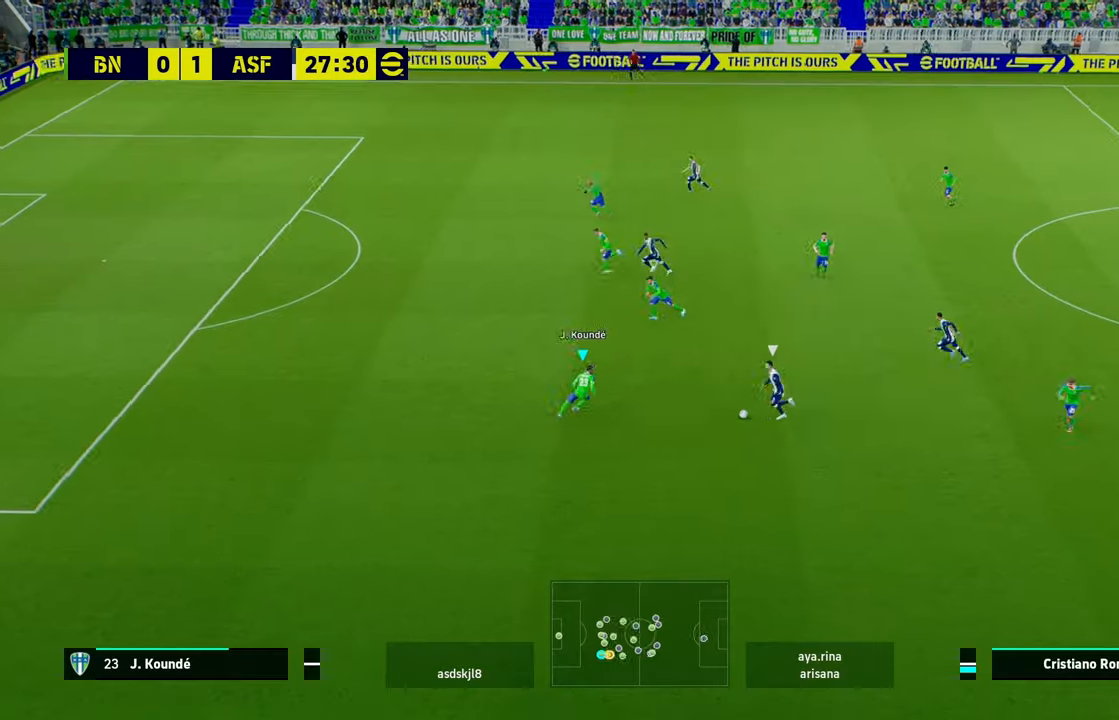
{"buttons": ["L2"], "left_stick": "down-right", "events": [[33, "left_stick", "down-right"]]}
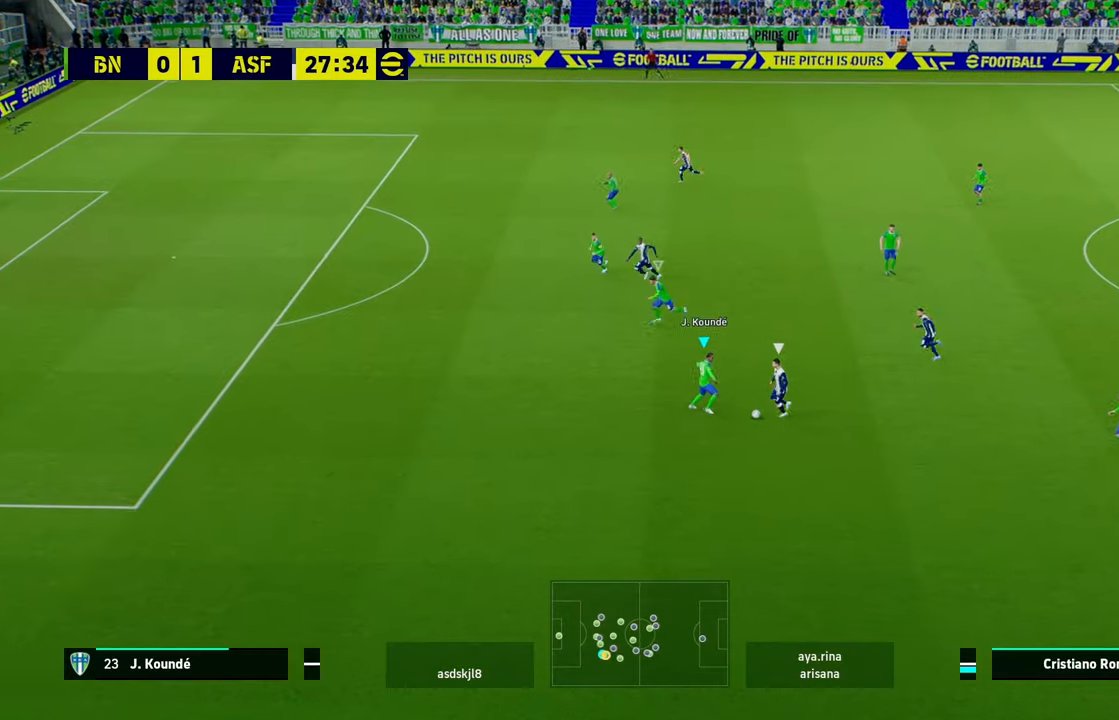
{"buttons": ["L2"], "left_stick": "down-right", "events": []}
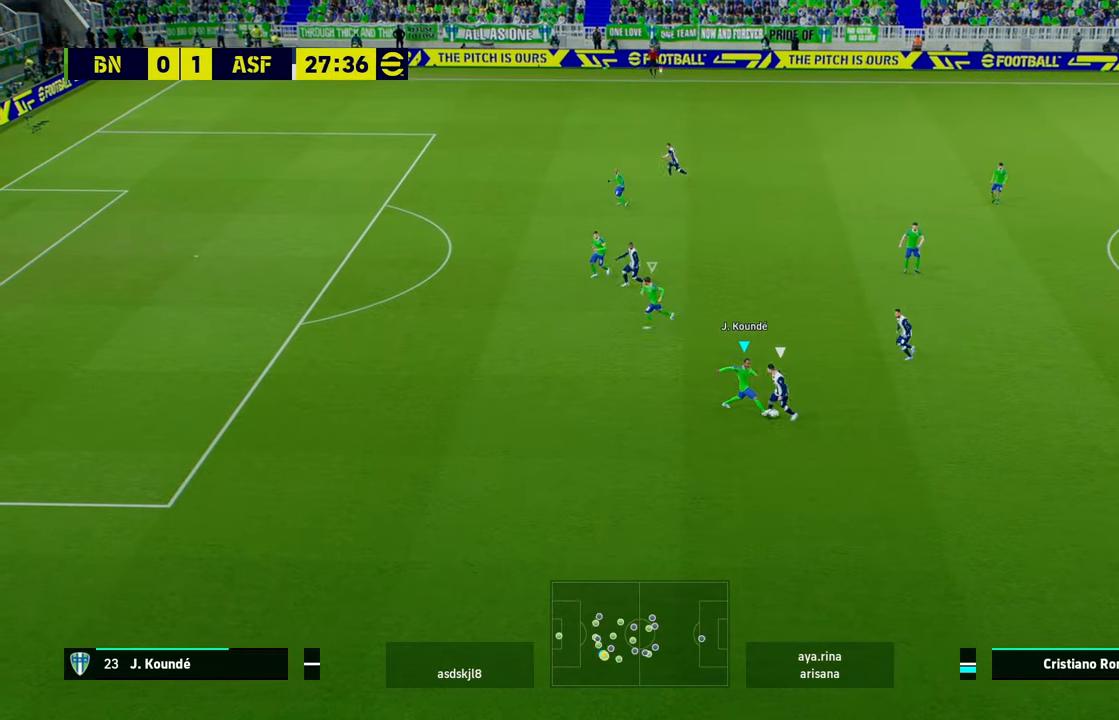
{"buttons": [], "left_stick": "right", "events": [[167, "L2", "up"], [334, "A", "down"], [400, "left_stick", "right"], [467, "A", "up"]]}
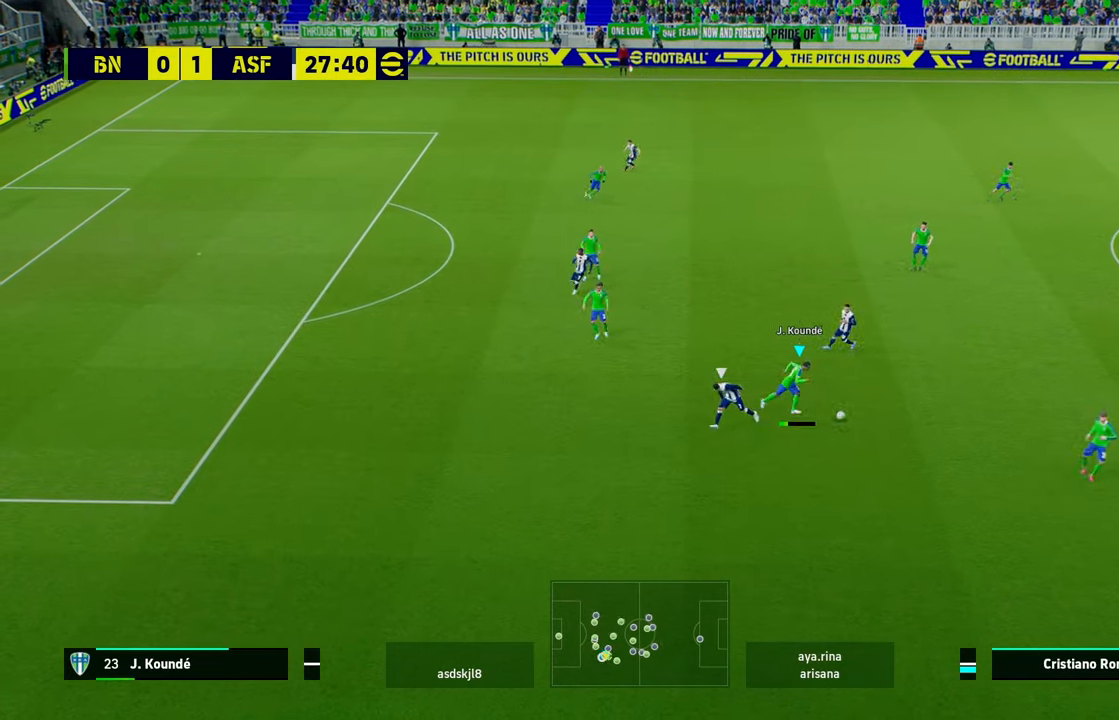
{"buttons": [], "left_stick": "right", "events": []}
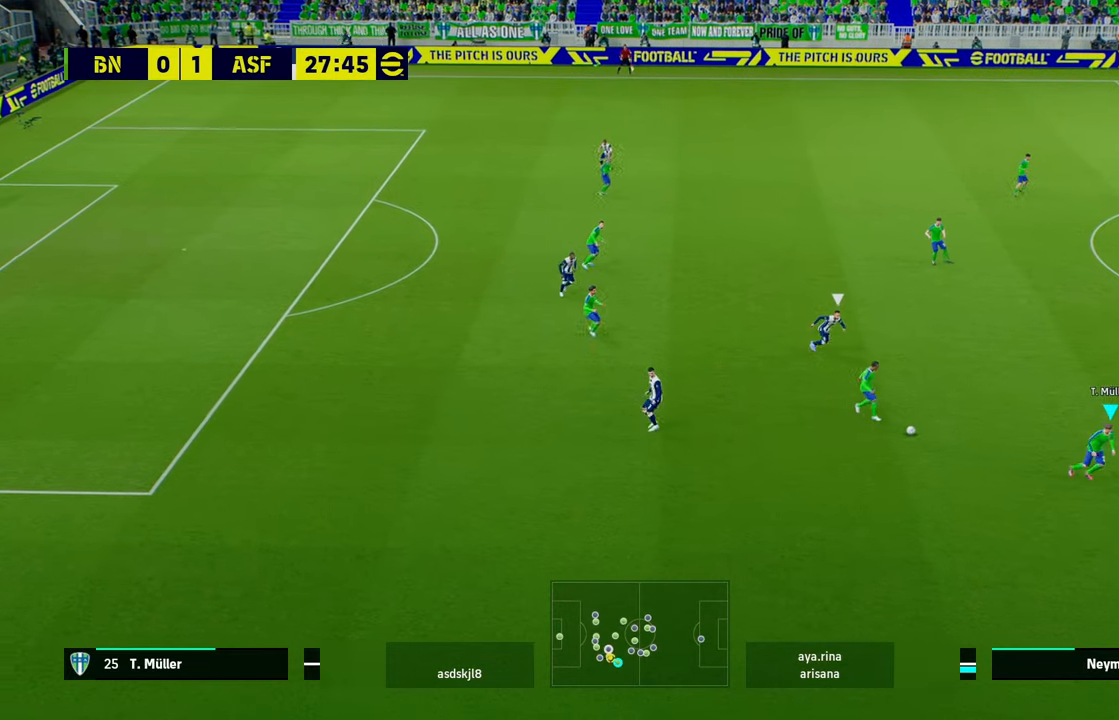
{"buttons": [], "left_stick": "right", "events": []}
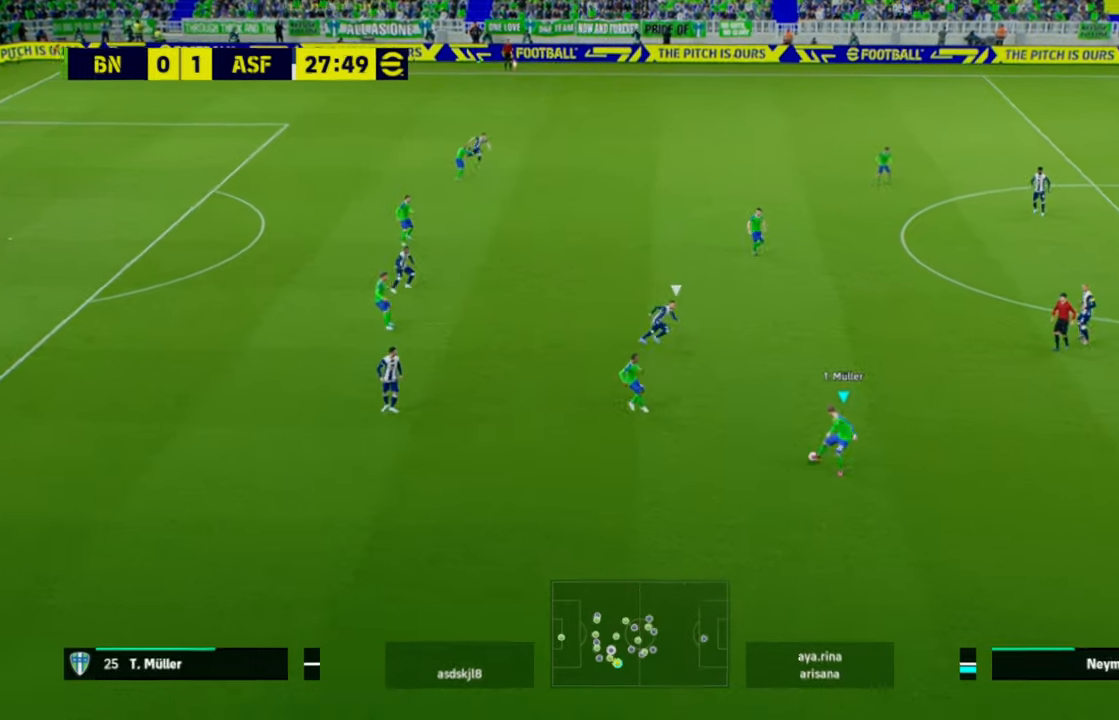
{"buttons": ["L2"], "left_stick": "right"}
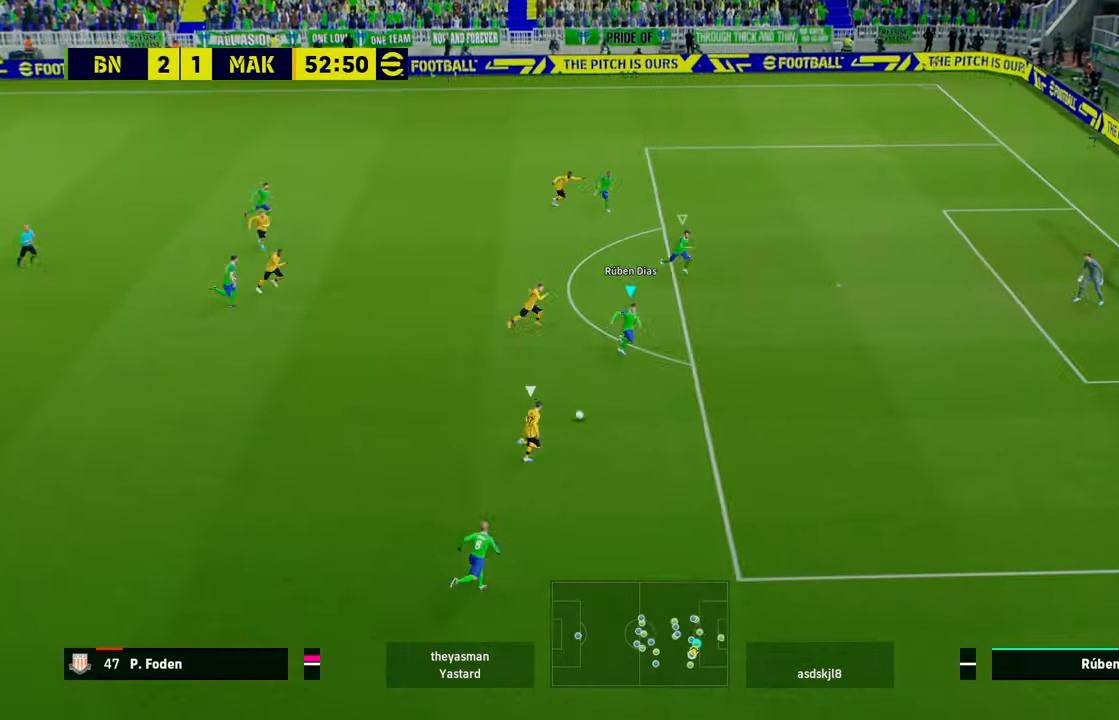
{"buttons": ["L2"], "left_stick": "down-right", "events": [[234, "left_stick", "down-right"]]}
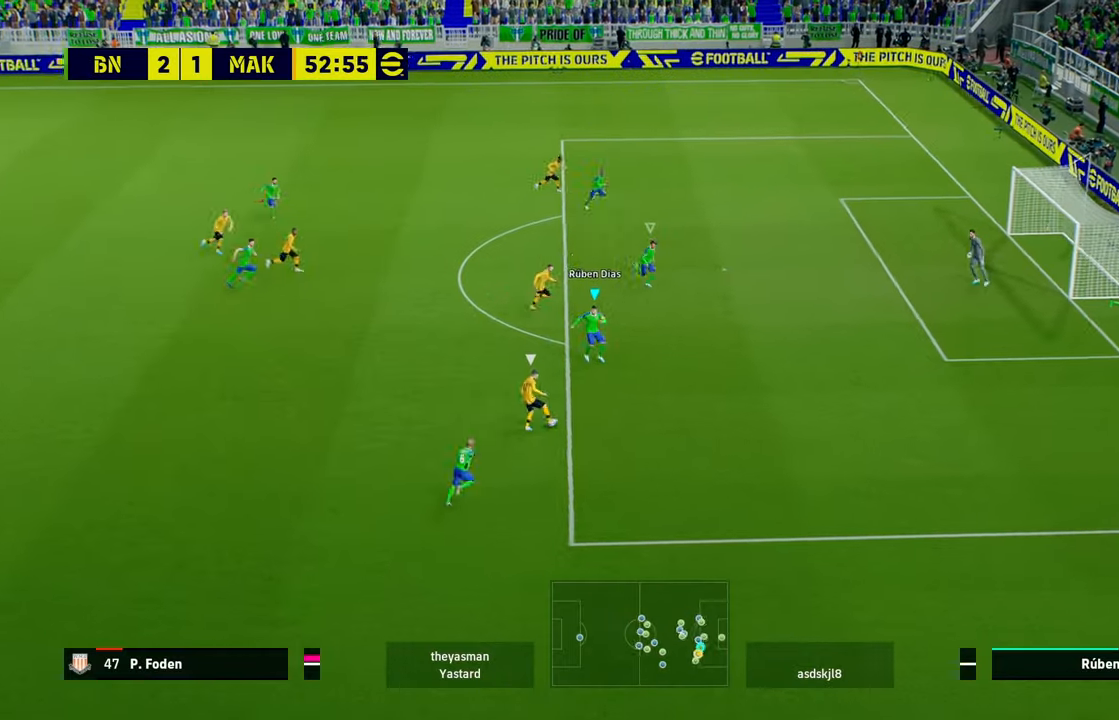
{"buttons": ["L2"], "left_stick": "down-right", "events": []}
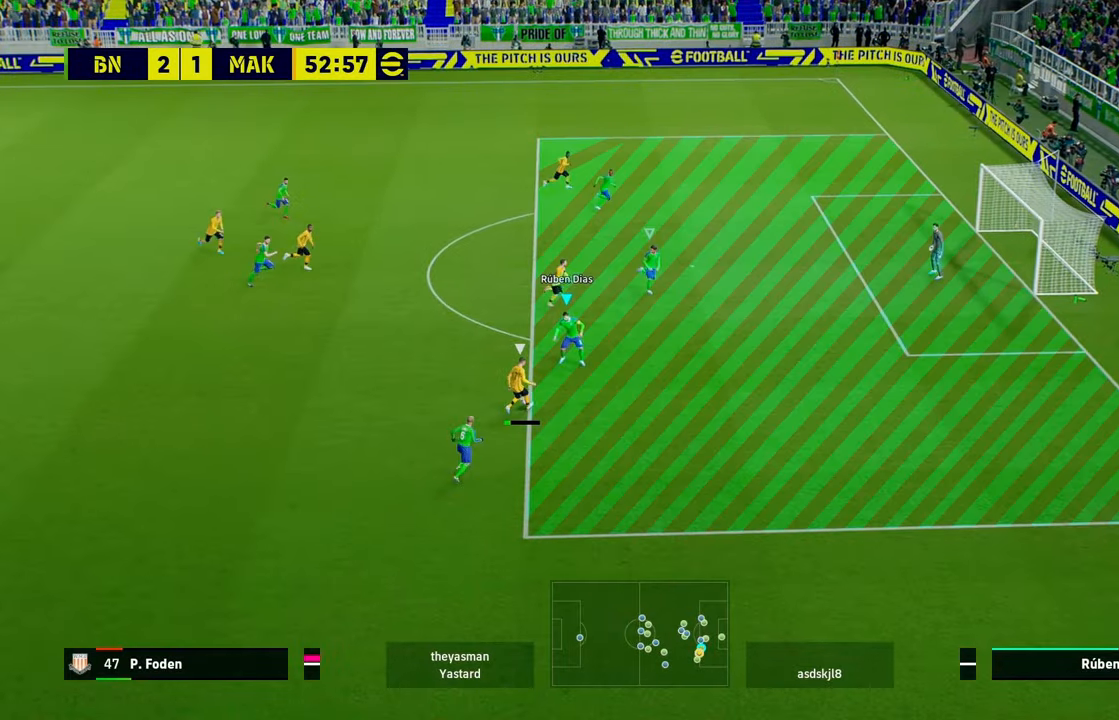
{"buttons": ["L2"], "left_stick": "down-right", "events": []}
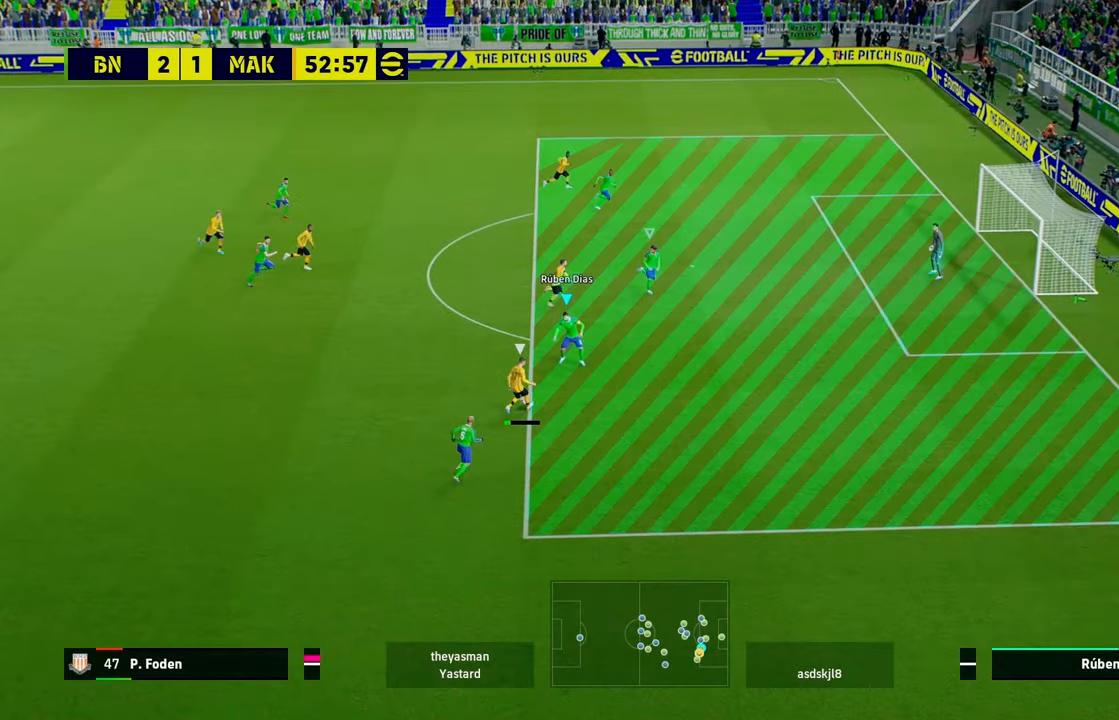
{"buttons": ["L2"], "left_stick": "down-right", "events": []}
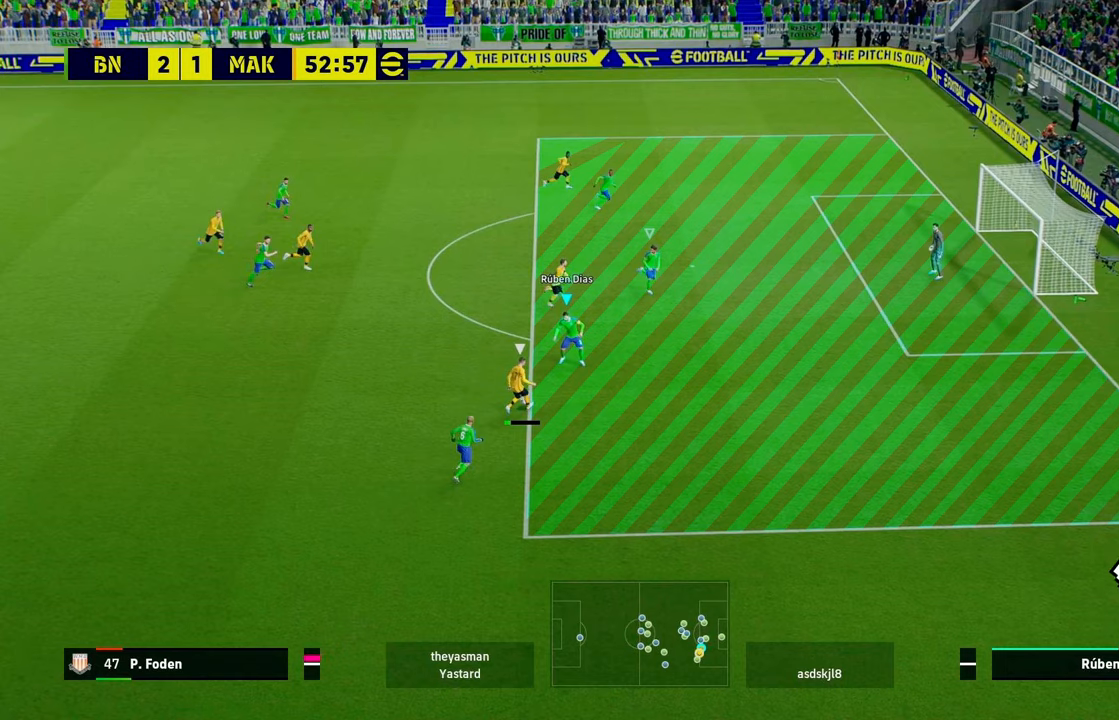
{"buttons": ["L2"], "left_stick": "down-right", "events": []}
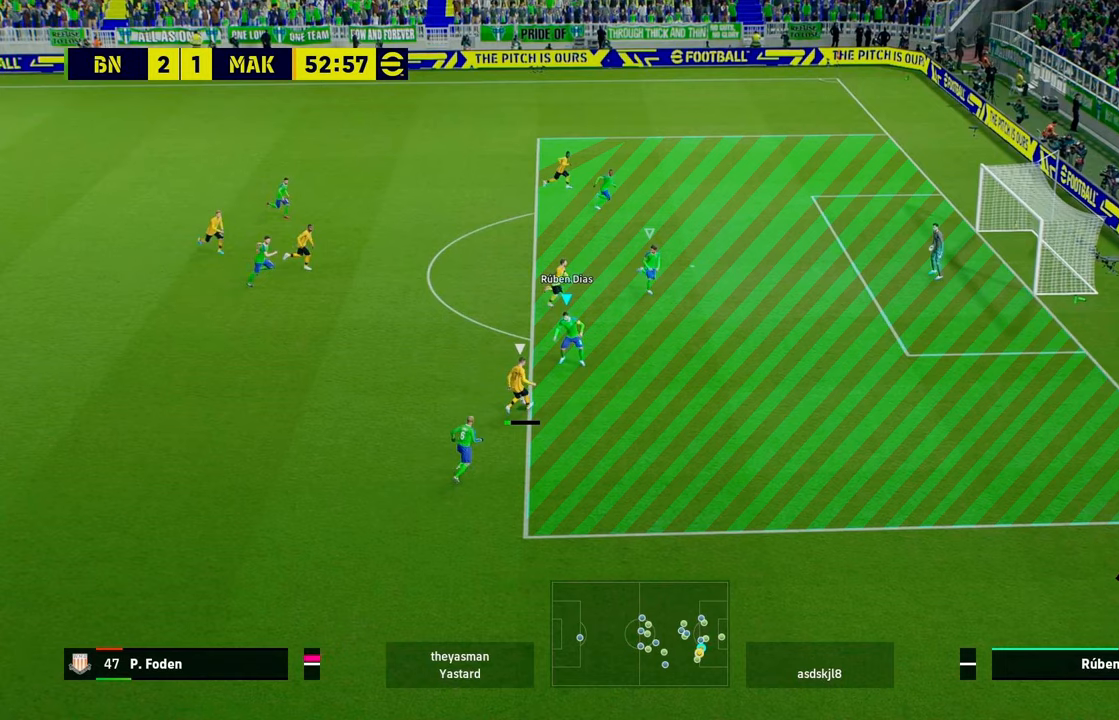
{"buttons": ["L2"], "left_stick": "down-right", "events": []}
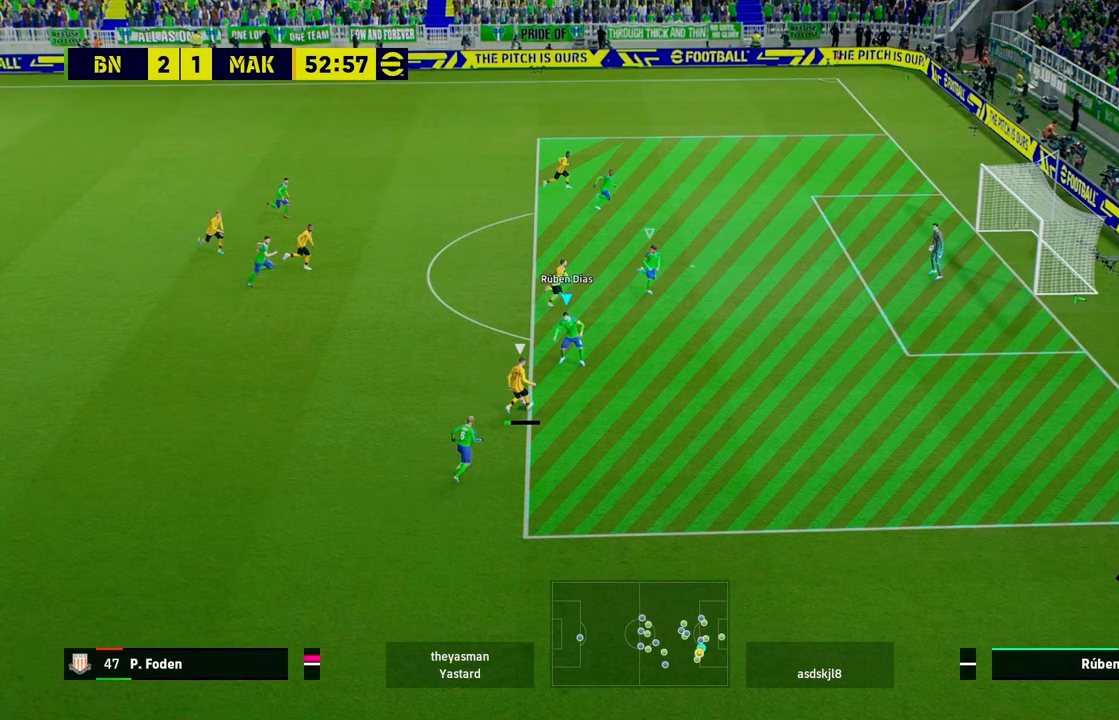
{"buttons": ["L2"], "left_stick": "down-right", "events": []}
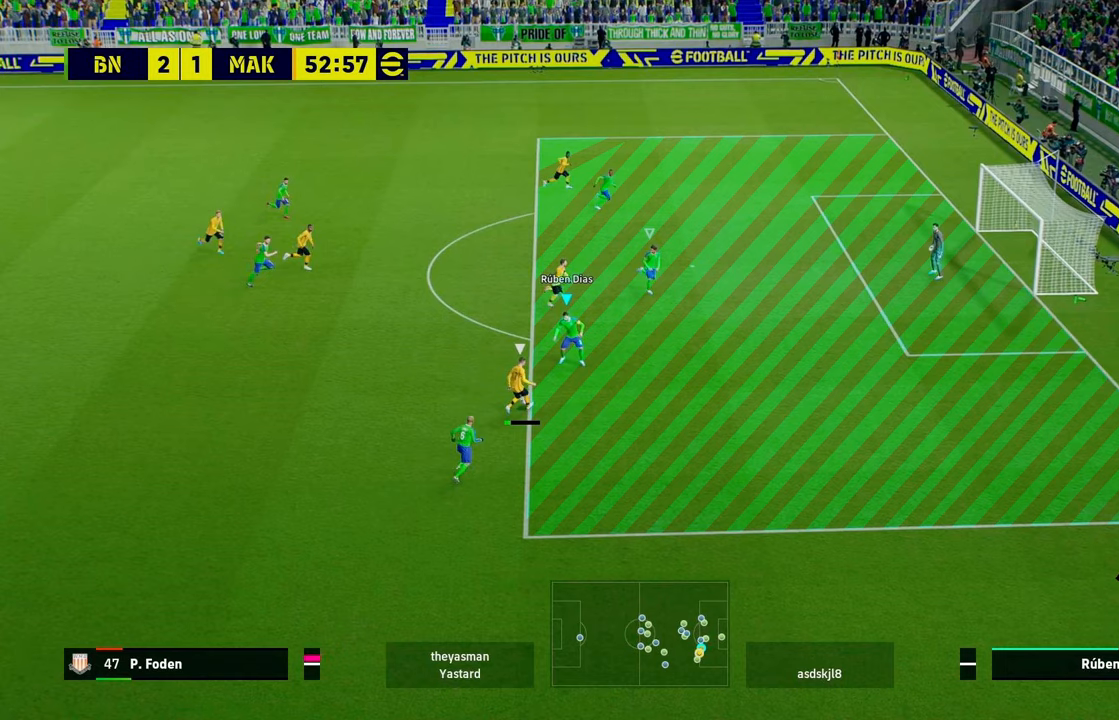
{"buttons": ["L2"], "left_stick": "down-left", "events": [[367, "left_stick", "down"], [467, "left_stick", "down-left"]]}
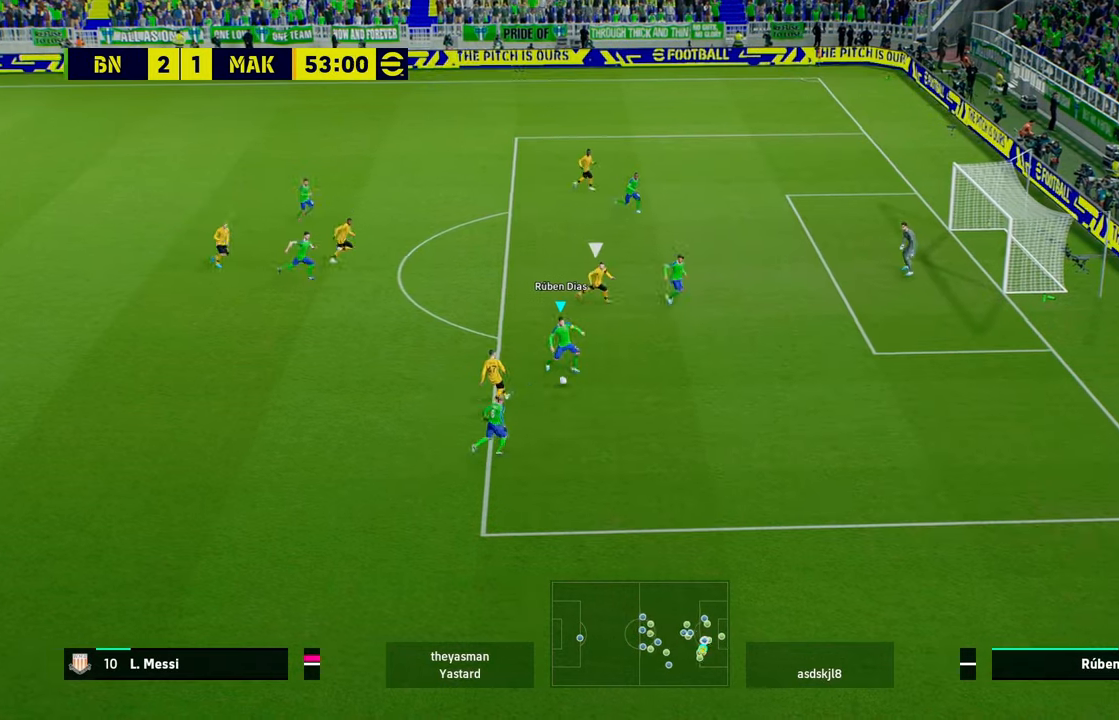
{"buttons": [], "left_stick": "center", "events": [[367, "L2", "up"], [467, "left_stick", "center"]]}